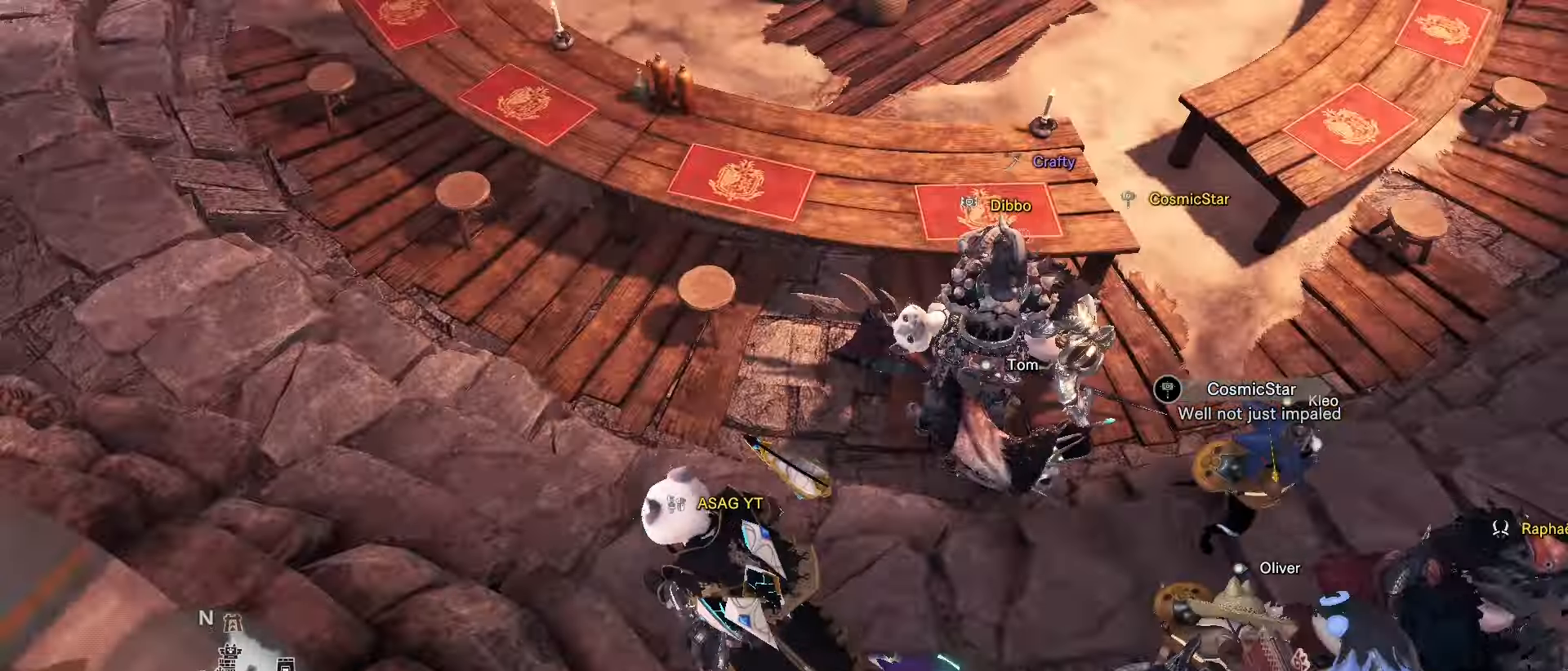
Gameplay with keyboard and mouse; each line is a JSON object with the keys held at the frame after it. "events" lists presses ("down") and releases ("up") of "1", "2", "3", "4", "5", "a", "alt", "c", "caps_lock", "ctrl", "d", "e", "f", "g", "q", "r", "s", "shift", "space", "t", "tab", "v", "w", "x" and "z" between this image and that frame as [ms after this image, input, new state], when the widget could be followed in between. No other keys are recorded. Mouse buttons are not recorded. Not read: mouse_move.
{"keys": ["a", "w"], "events": [[184, "a", "up"], [367, "a", "down"]]}
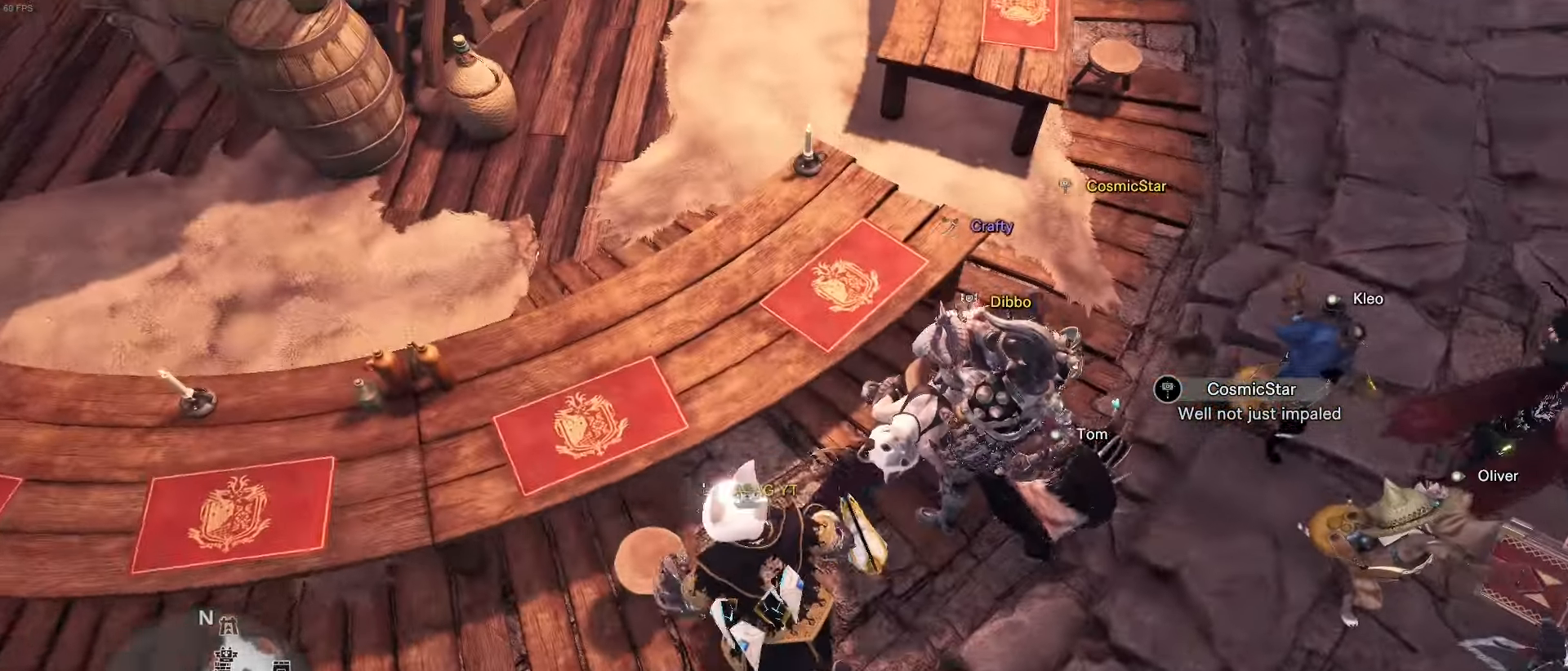
{"keys": [], "events": [[66, "a", "up"], [66, "w", "up"]]}
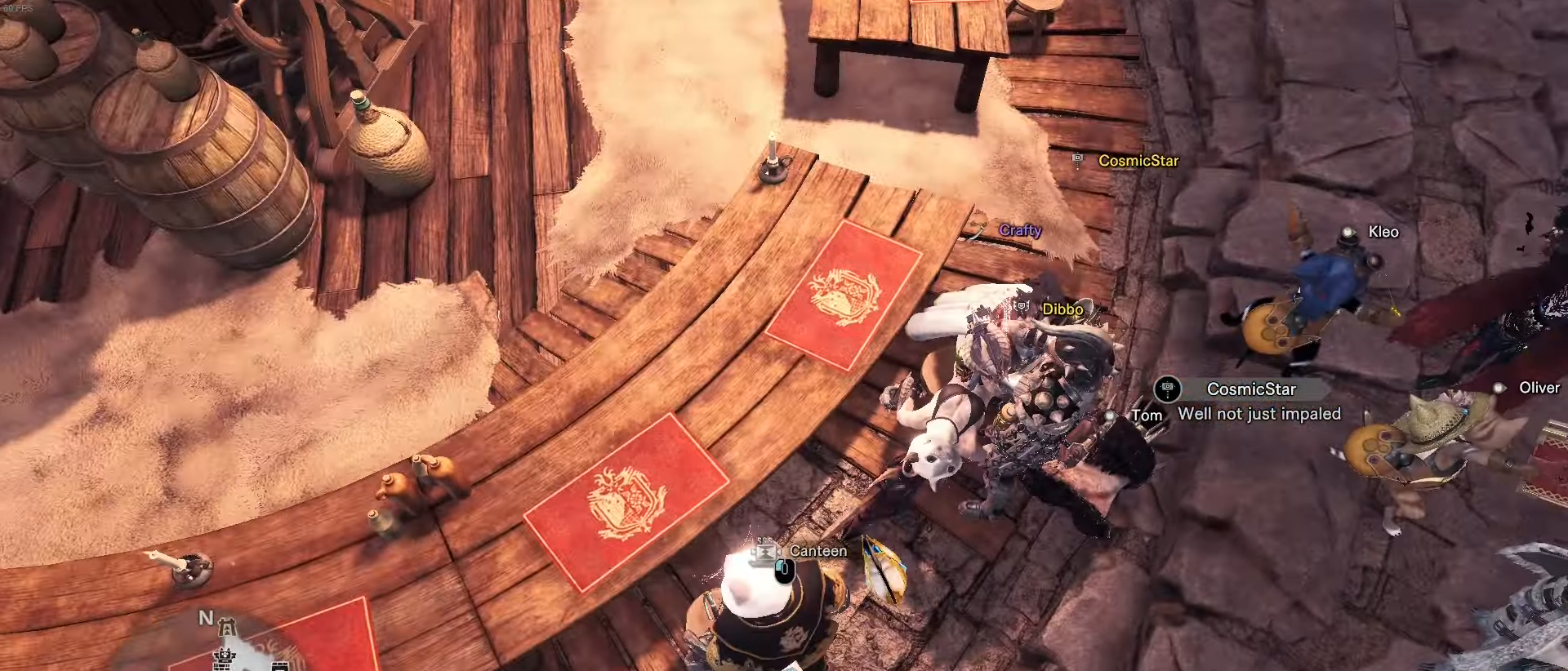
{"keys": [], "events": [[217, "a", "down"], [434, "a", "up"]]}
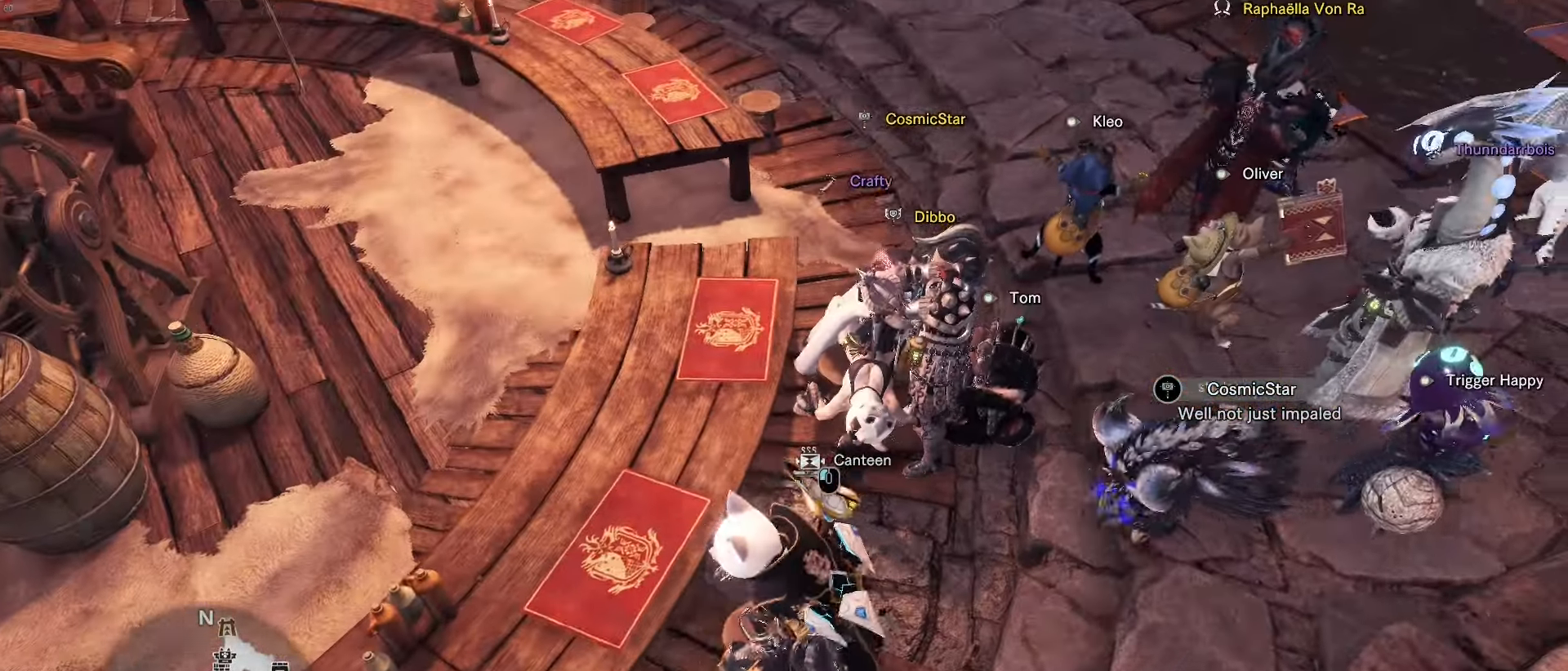
{"keys": [], "events": []}
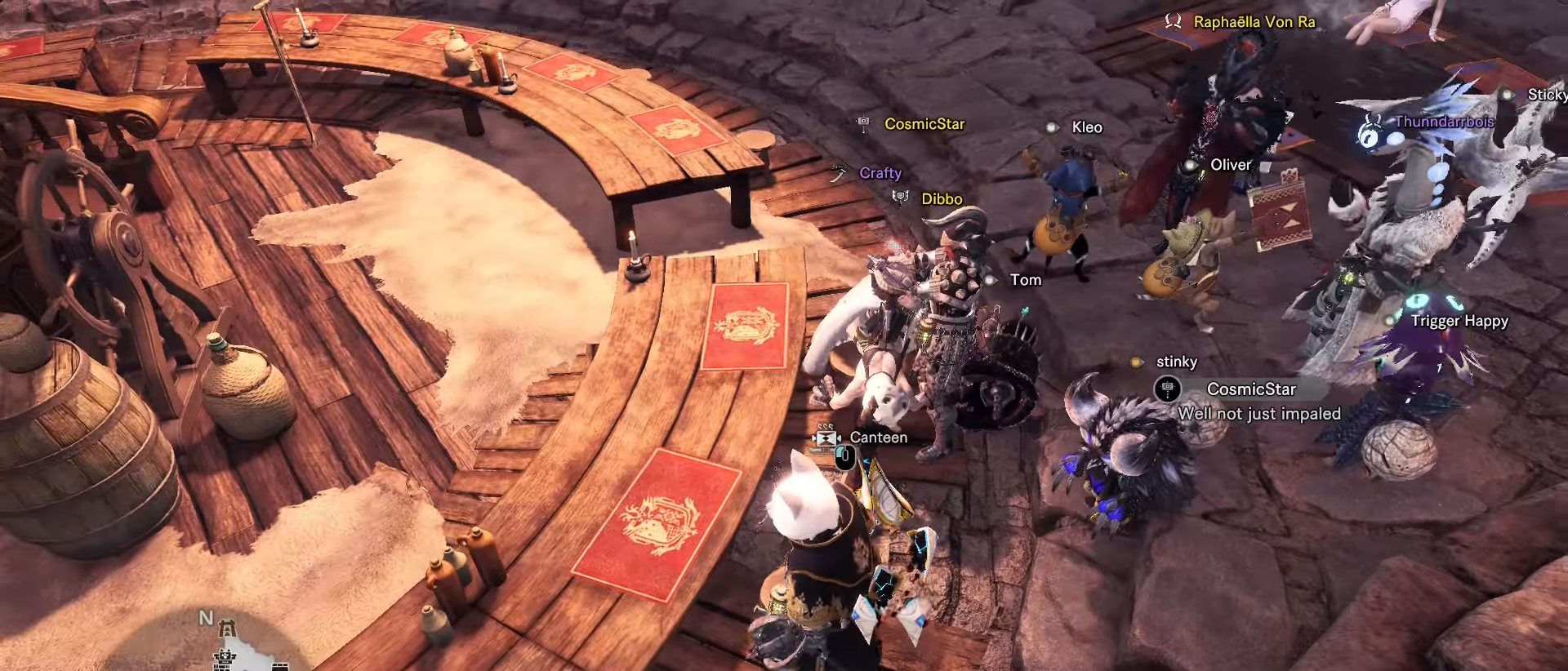
{"keys": ["d"], "events": [[383, "d", "down"]]}
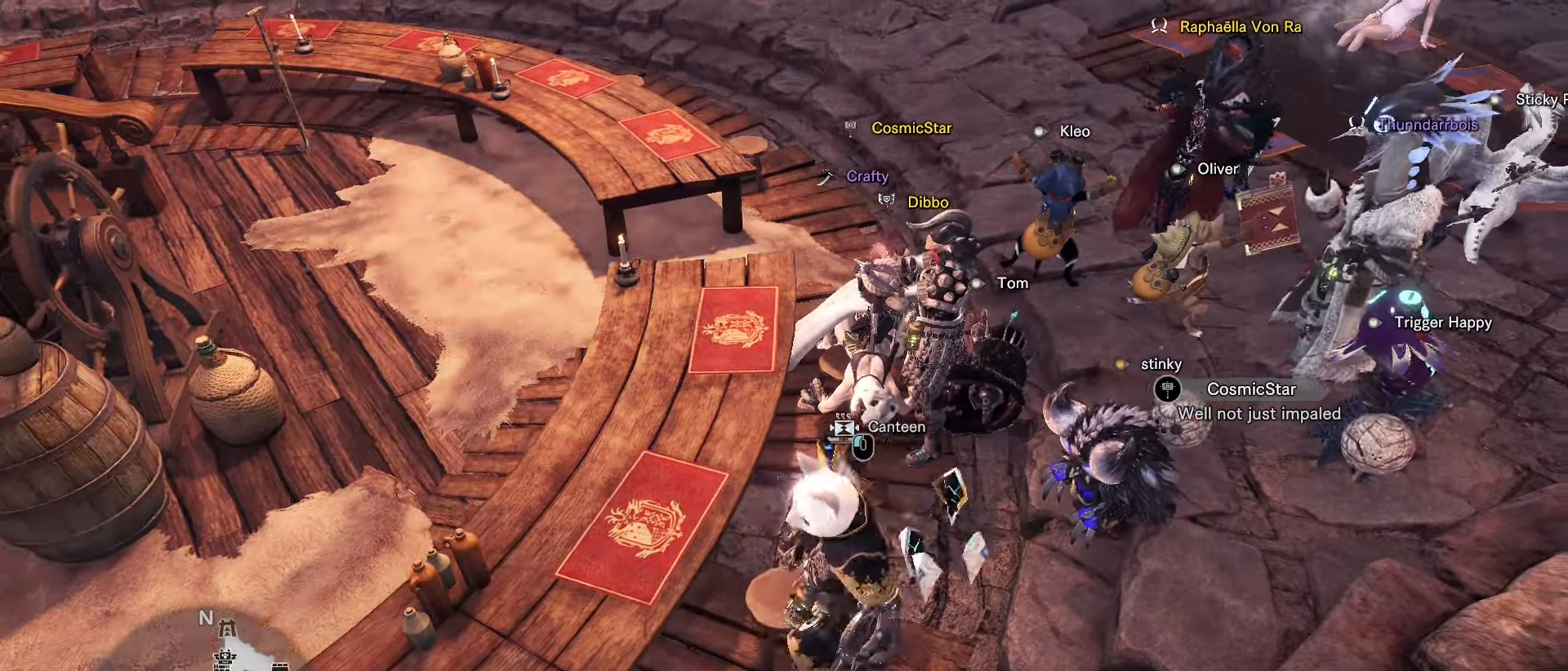
{"keys": ["d", "shift", "w"], "events": [[200, "shift", "down"], [350, "w", "down"]]}
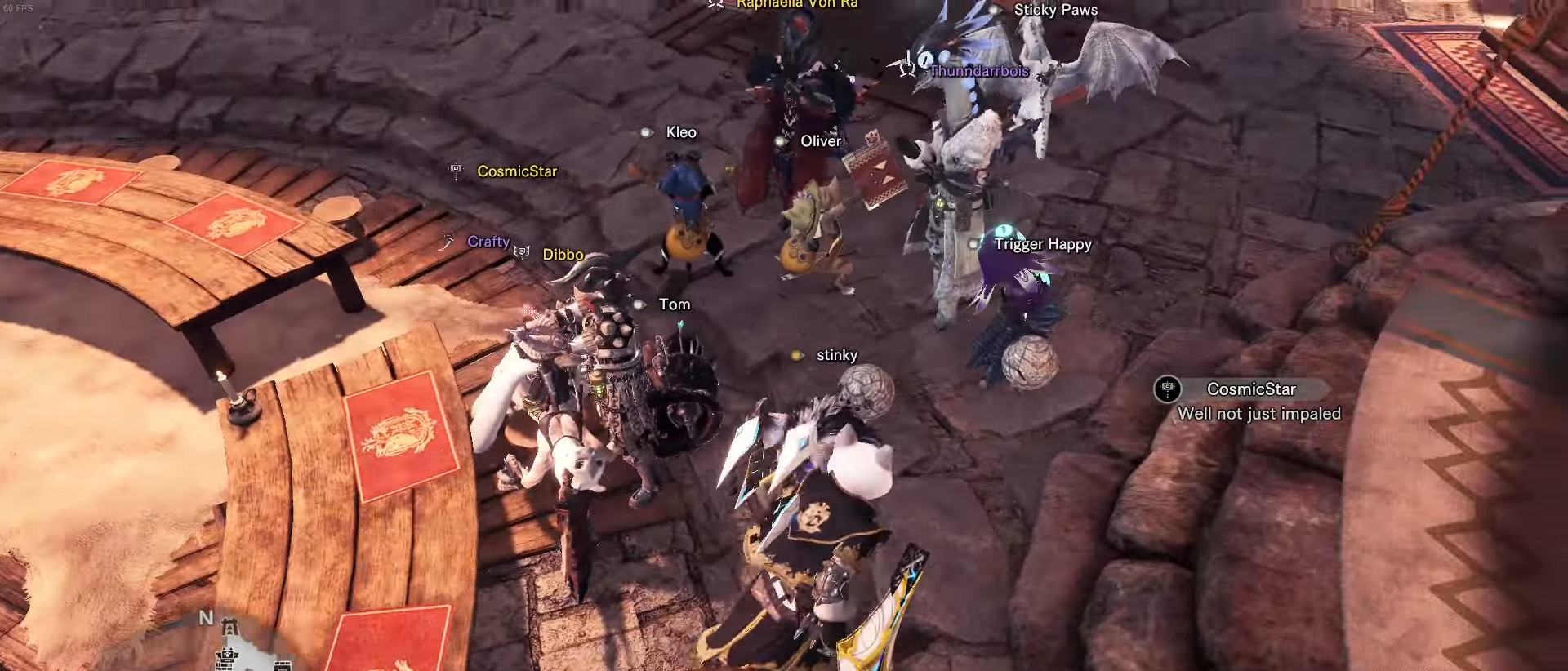
{"keys": ["d", "shift", "w"], "events": [[133, "d", "up"], [400, "d", "down"]]}
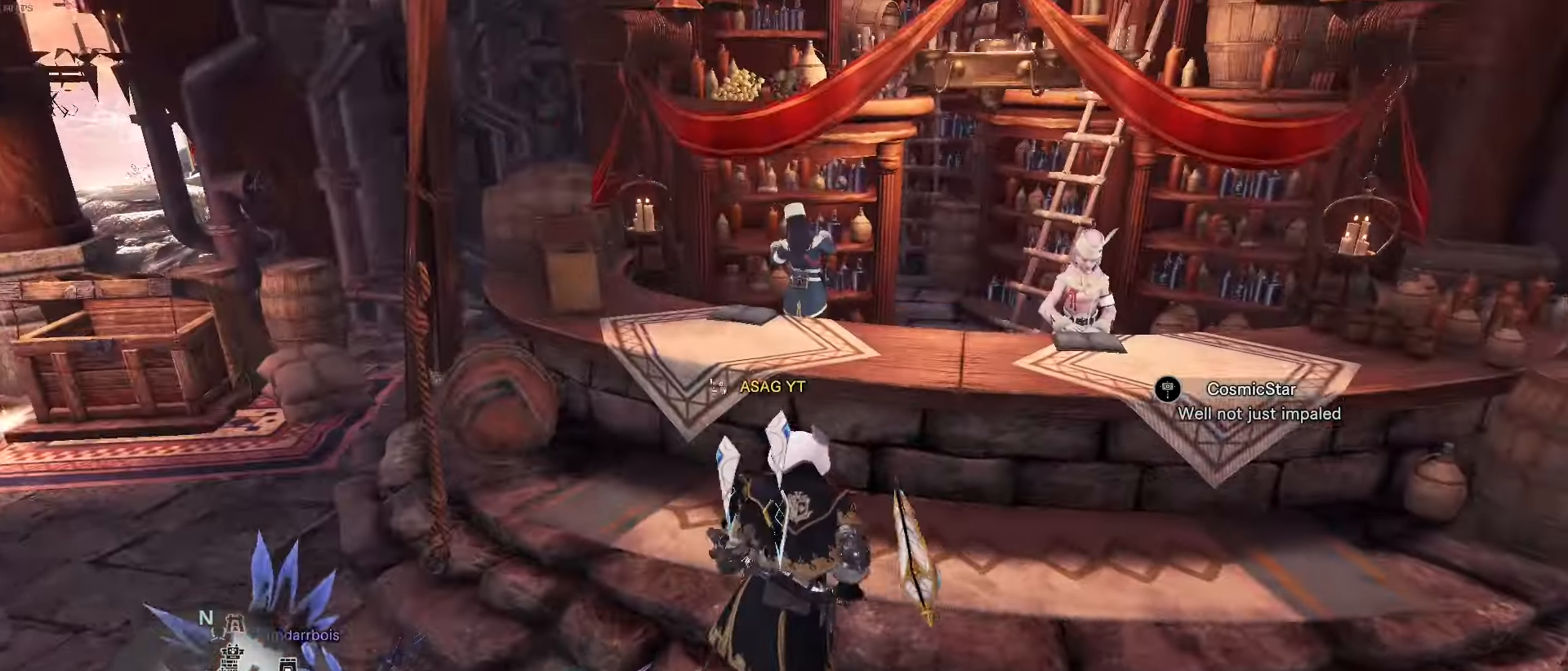
{"keys": ["shift", "w"], "events": [[50, "w", "up"], [284, "w", "down"], [334, "d", "up"]]}
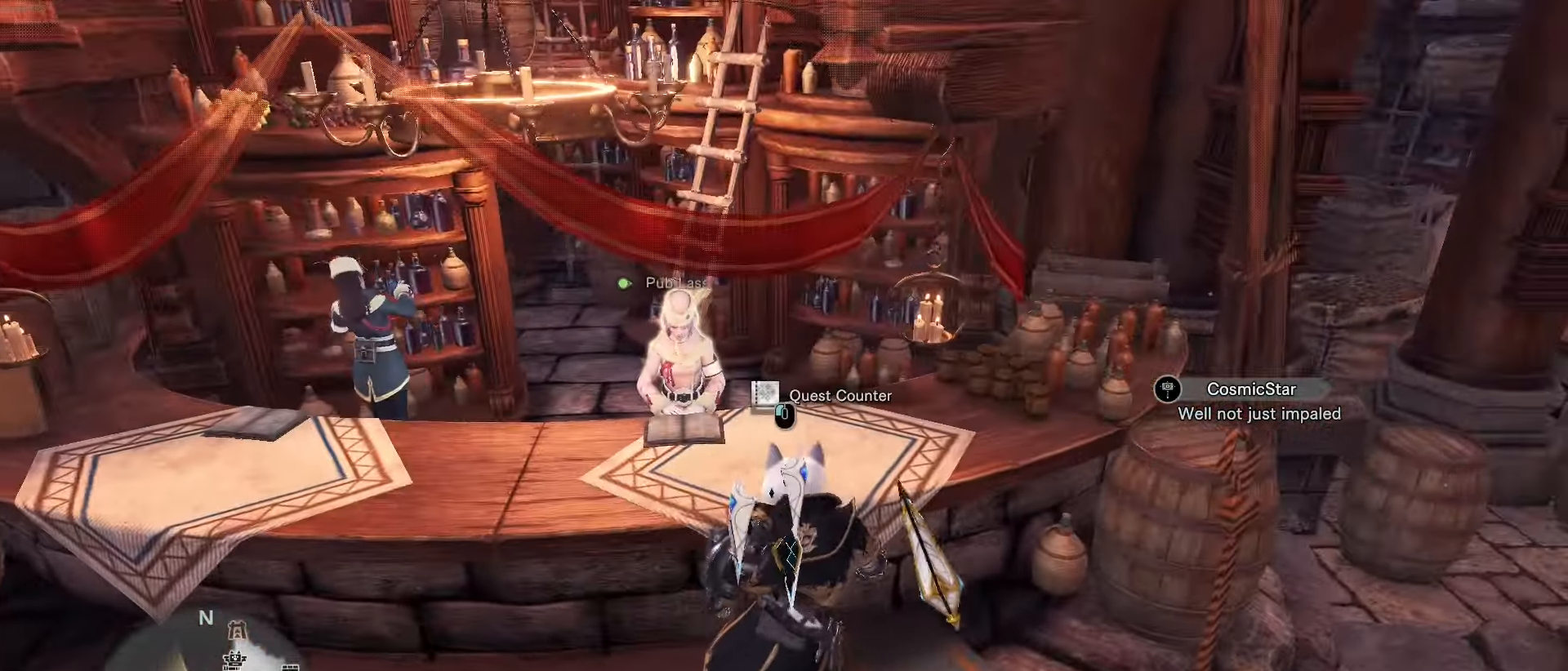
{"keys": [], "events": [[66, "a", "down"], [317, "a", "up"], [317, "shift", "up"], [317, "w", "up"]]}
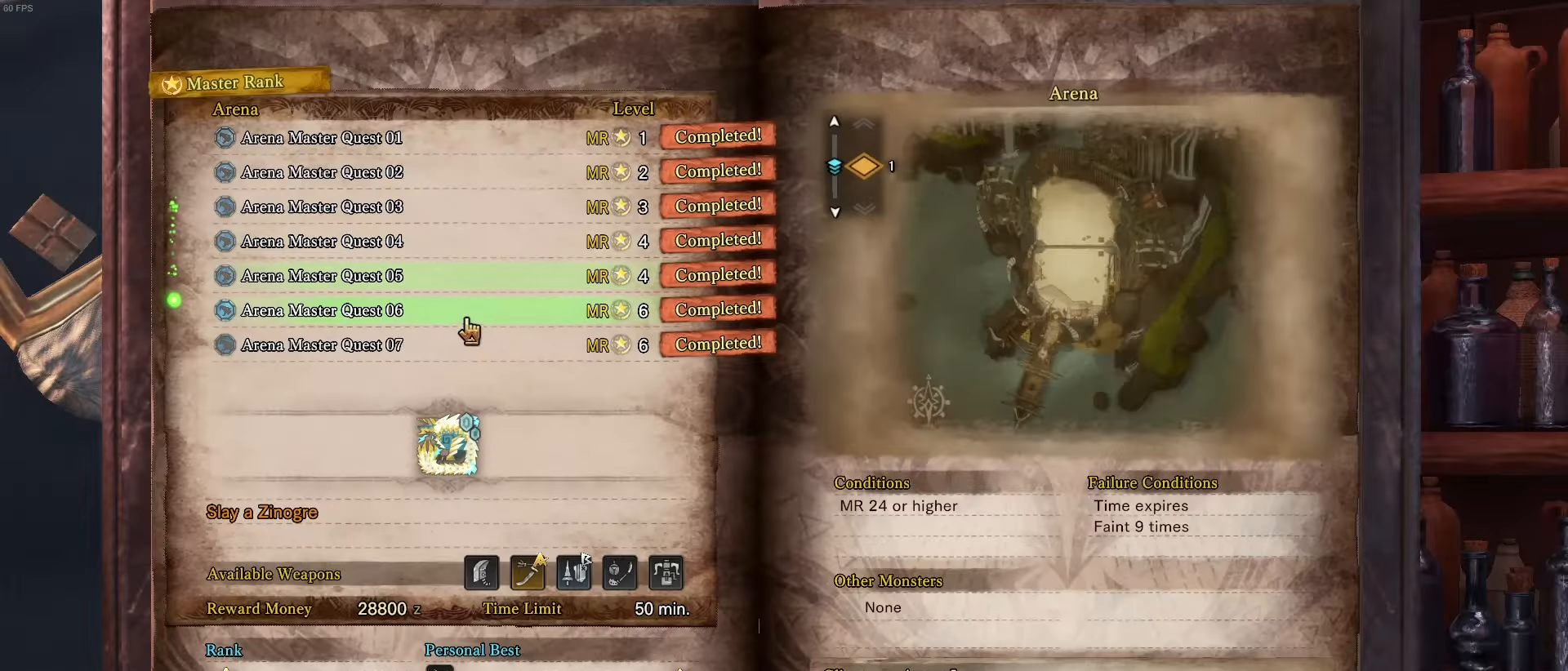
{"keys": [], "events": []}
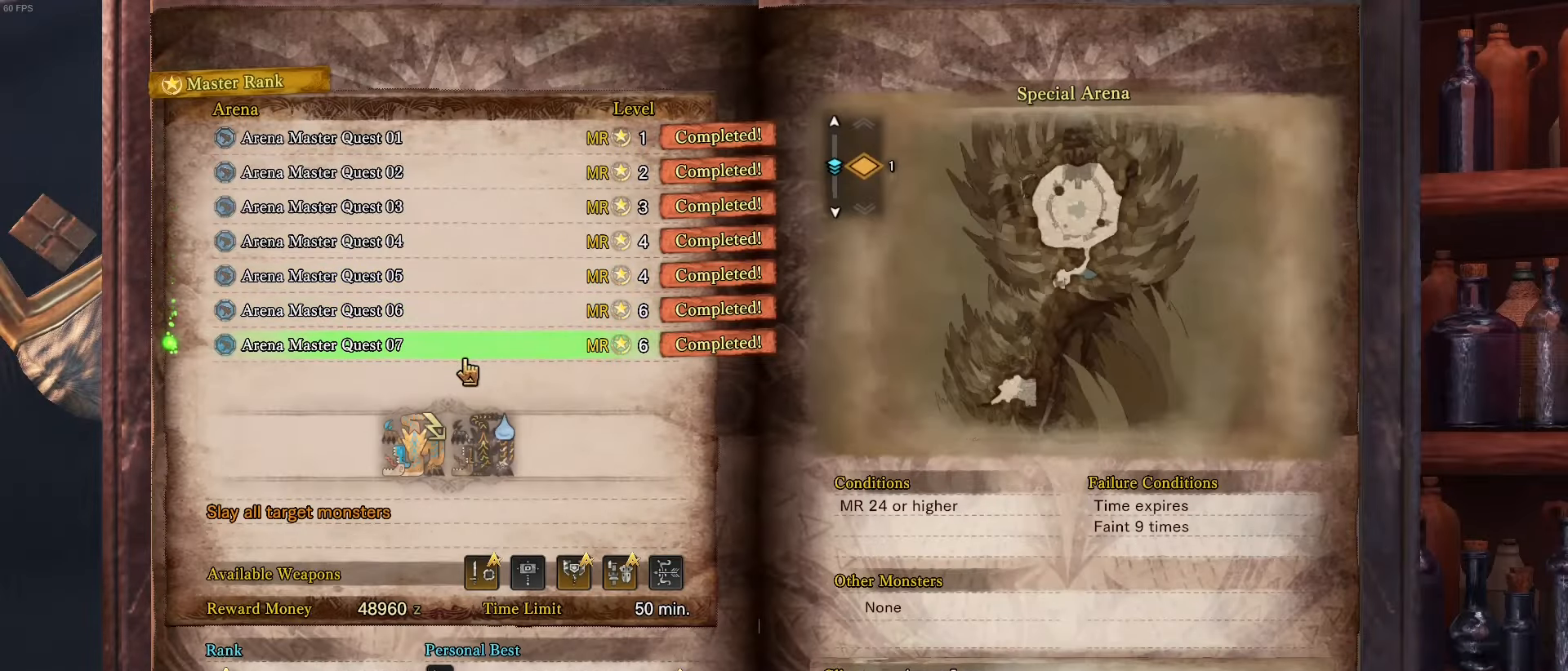
{"keys": [], "events": []}
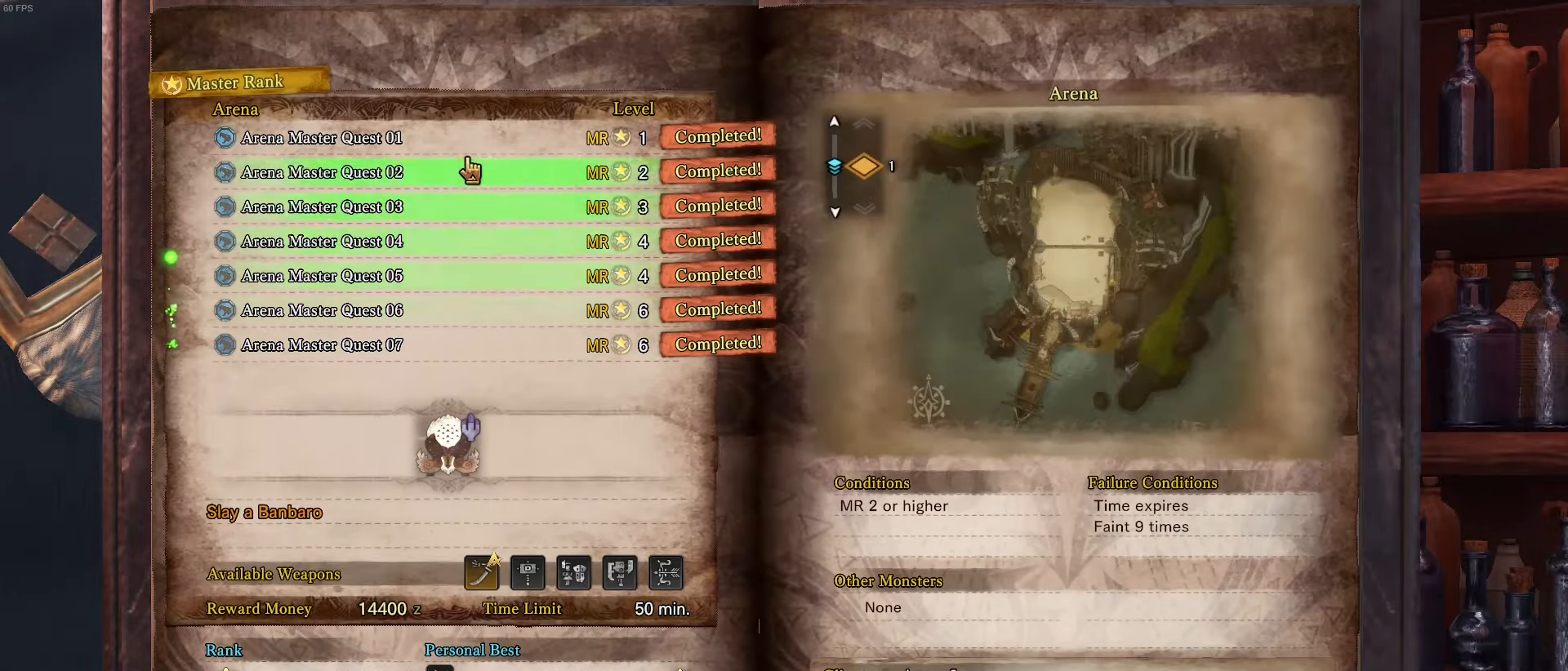
{"keys": [], "events": []}
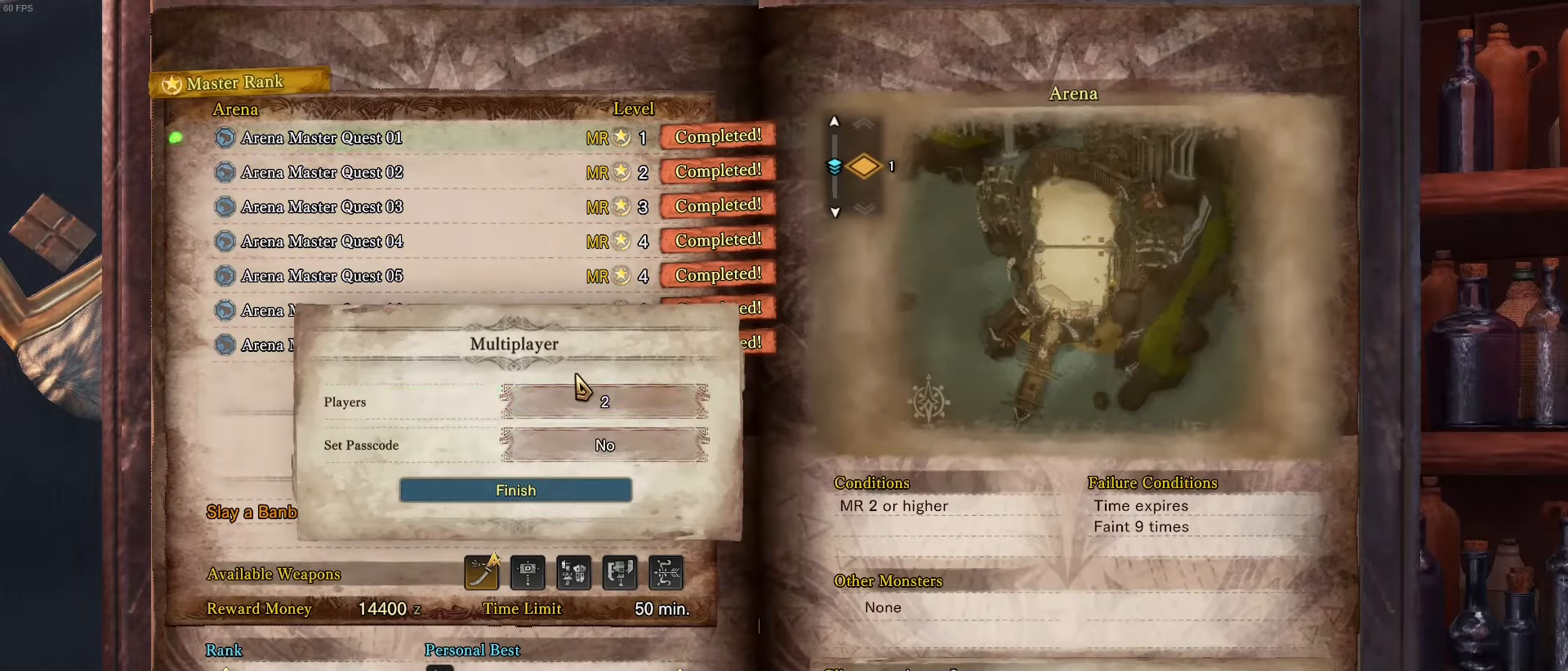
{"keys": [], "events": []}
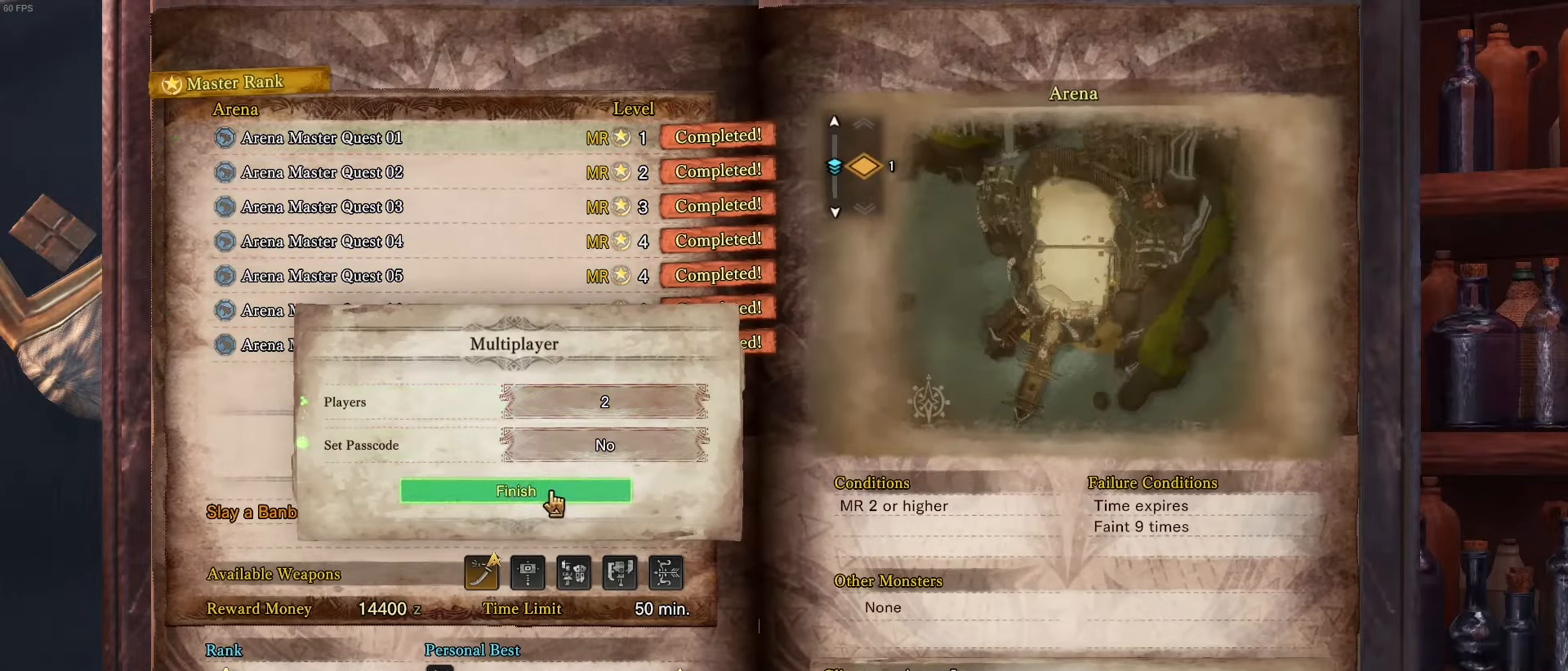
{"keys": [], "events": []}
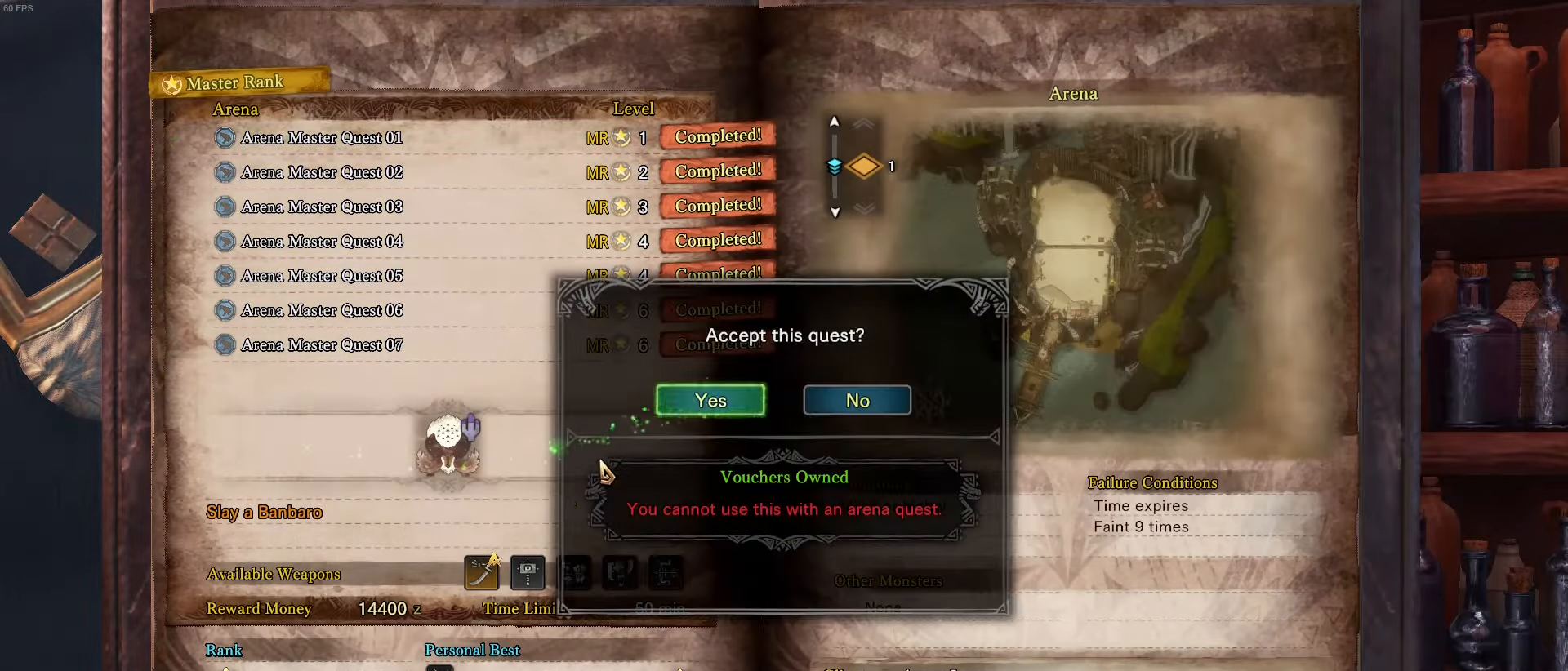
{"keys": ["w"], "events": [[300, "w", "down"]]}
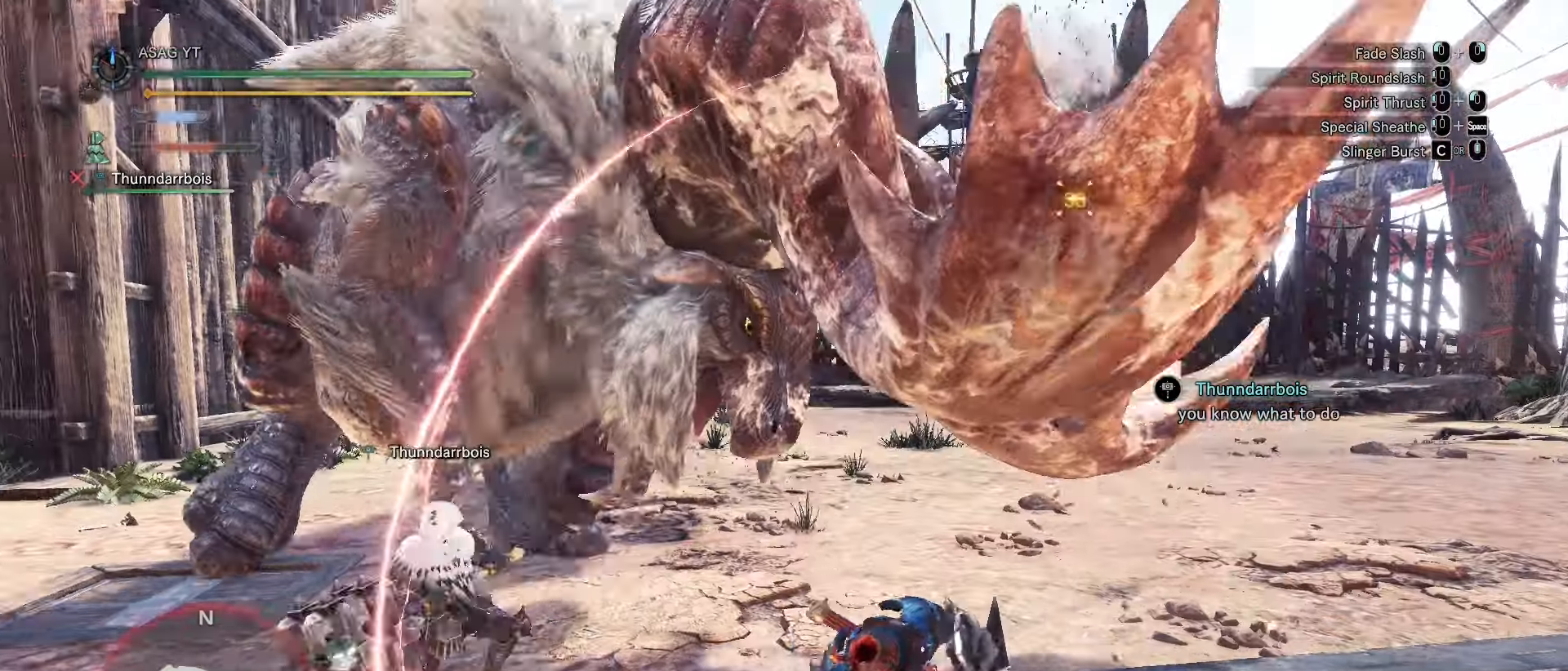
{"keys": ["a", "w"], "events": [[401, "a", "down"]]}
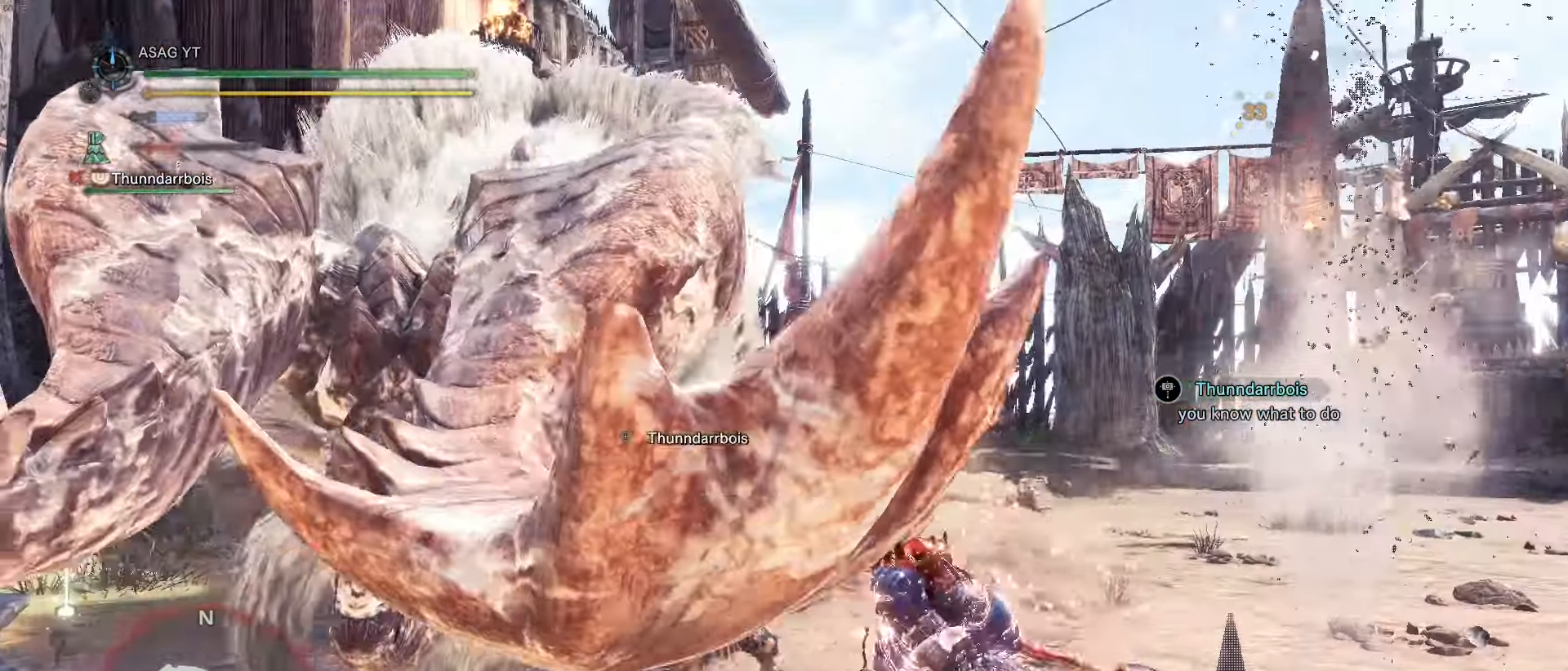
{"keys": ["a"], "events": [[200, "a", "up"], [250, "w", "up"], [484, "a", "down"]]}
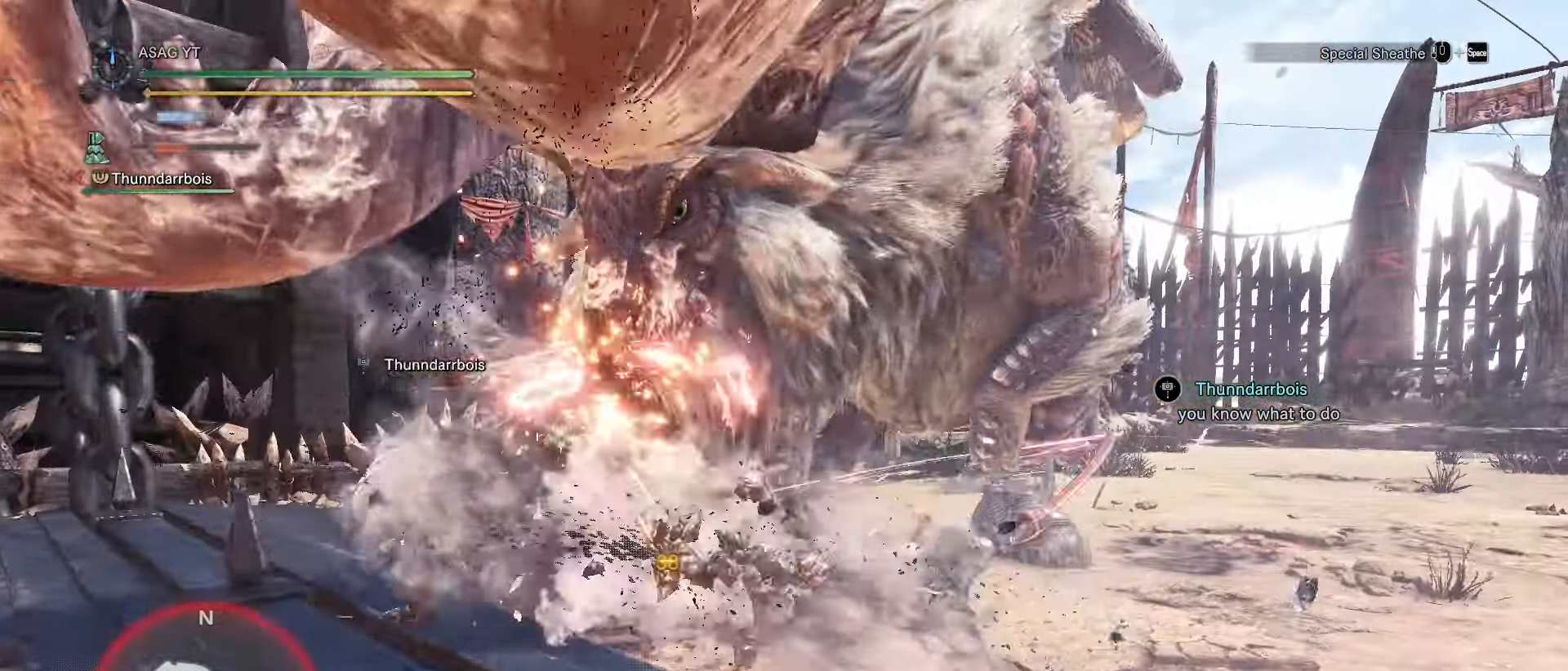
{"keys": ["a", "space"], "events": [[34, "space", "down"], [84, "space", "up"], [184, "a", "up"], [184, "space", "down"], [267, "space", "up"], [367, "space", "down"], [418, "space", "up"], [501, "a", "down"], [501, "space", "down"]]}
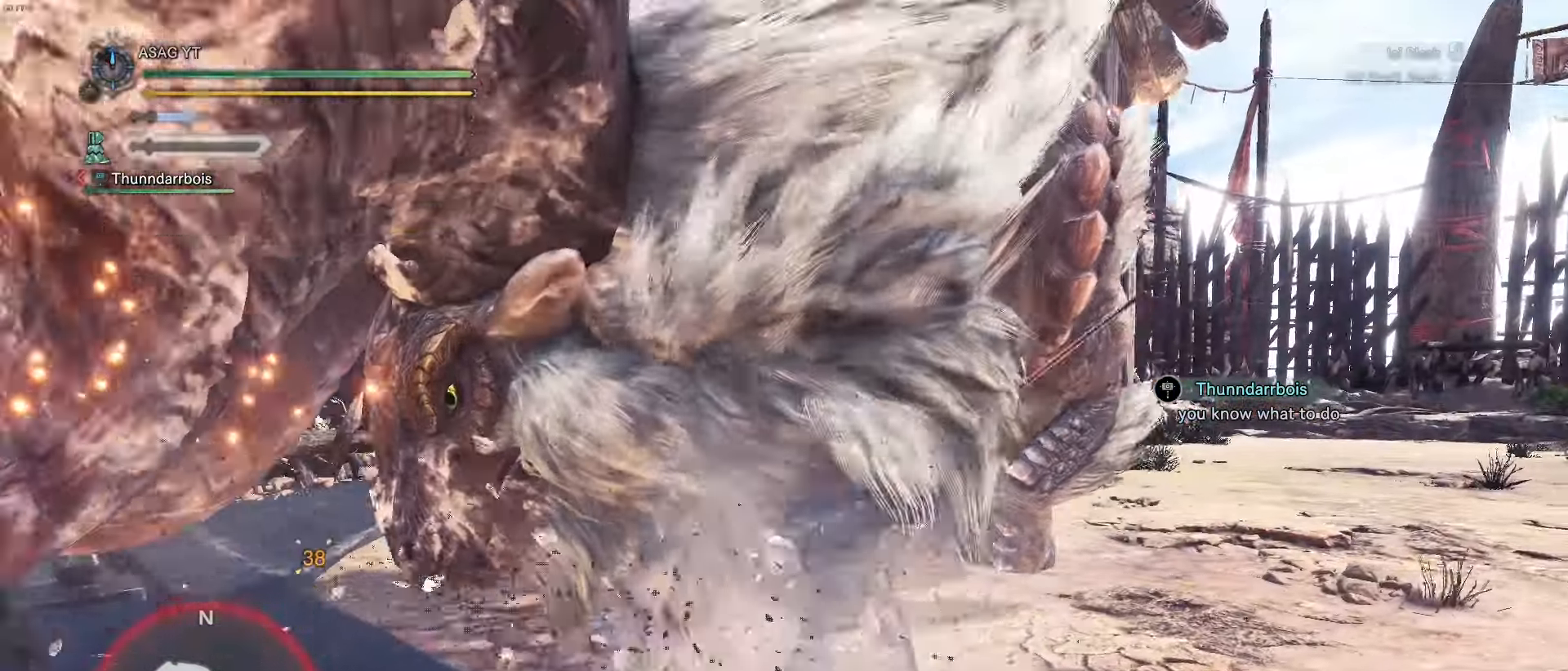
{"keys": [], "events": [[100, "space", "up"], [150, "a", "up"]]}
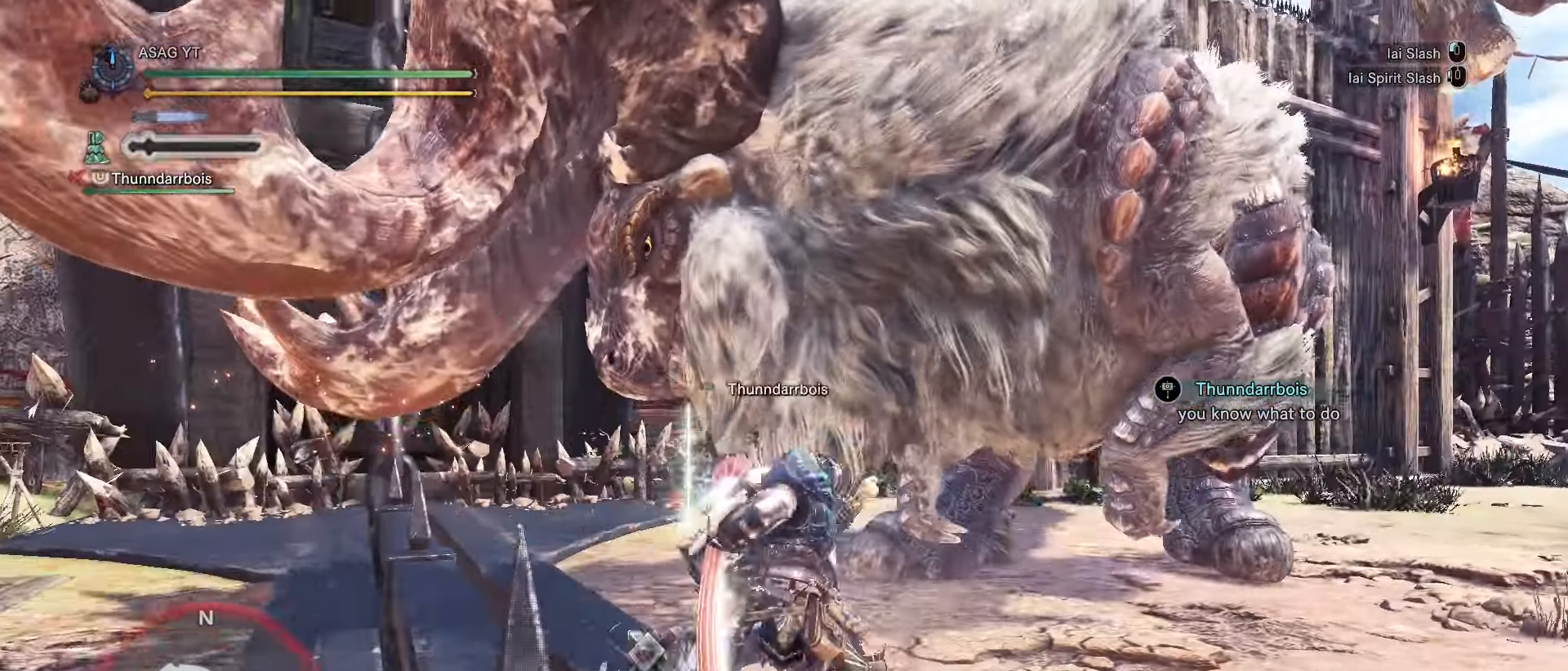
{"keys": [], "events": []}
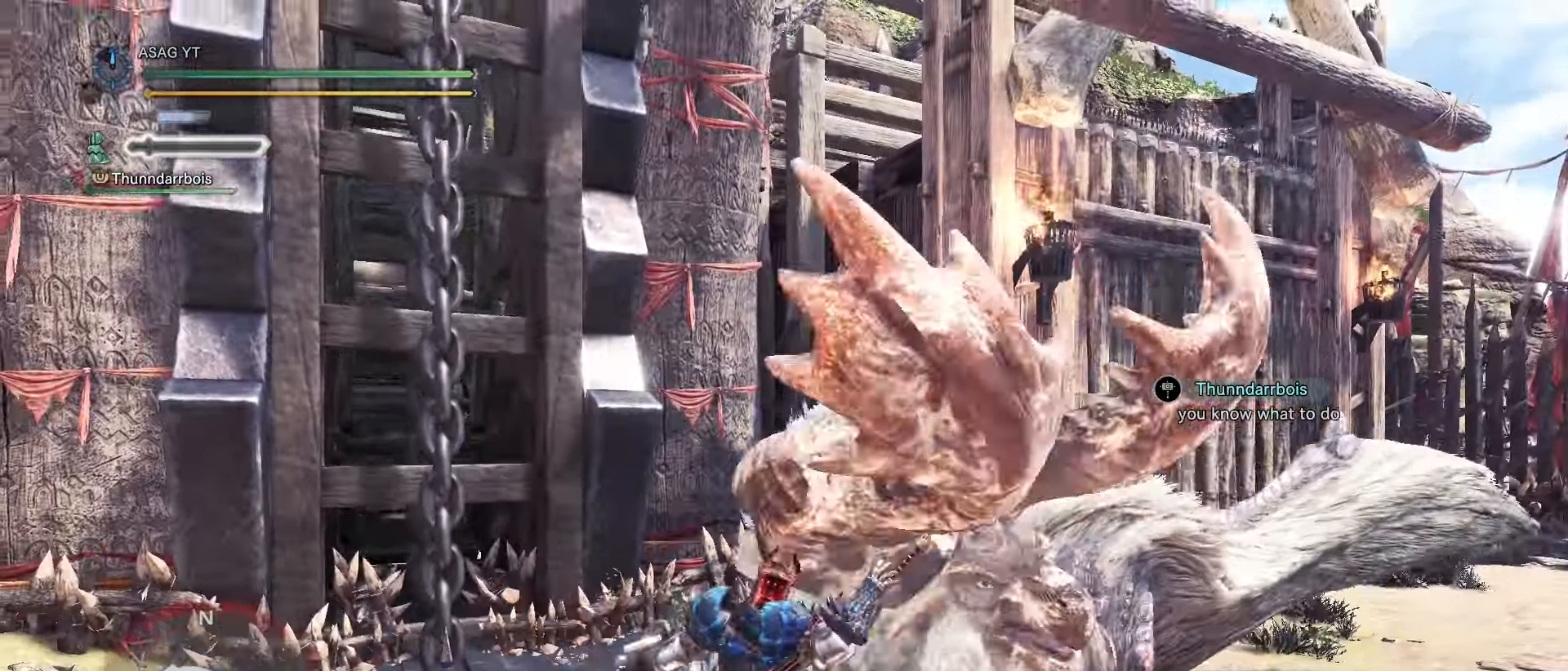
{"keys": ["w"], "events": [[133, "w", "down"]]}
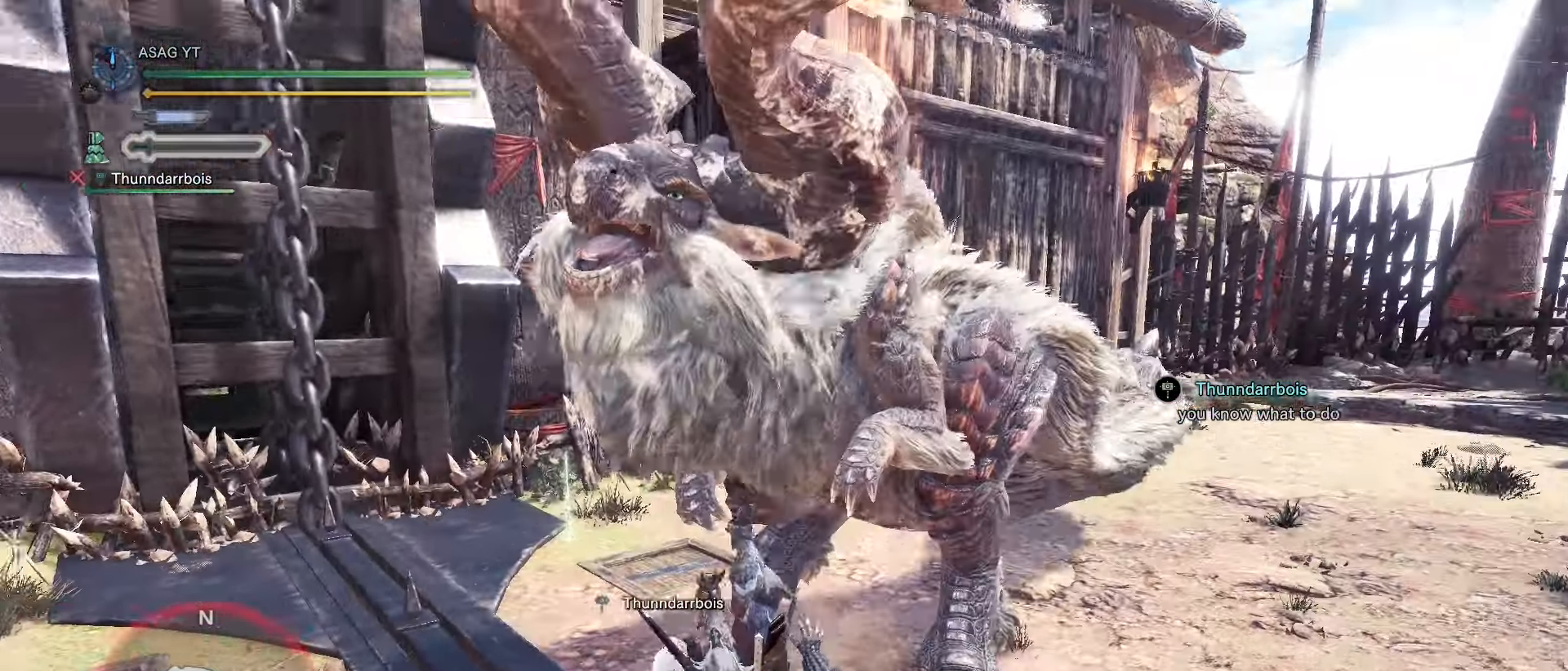
{"keys": [], "events": [[284, "w", "up"]]}
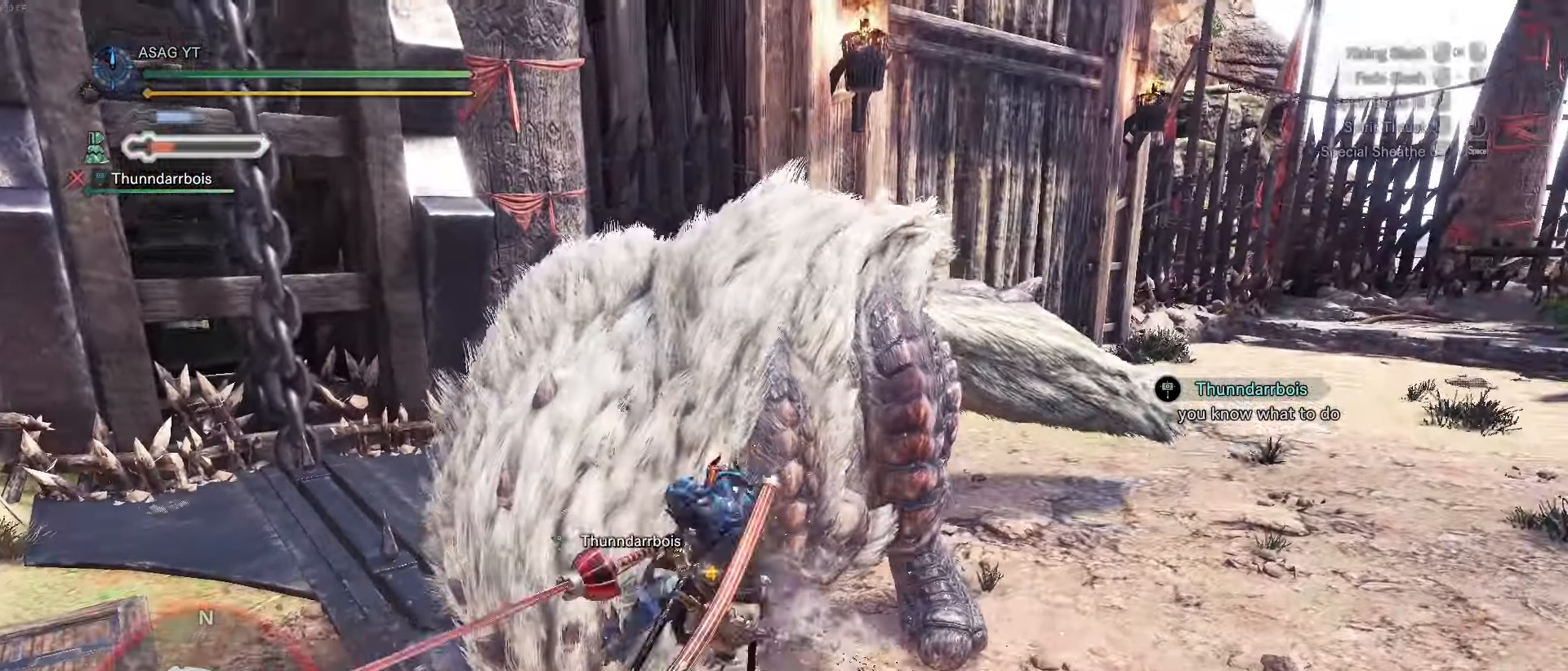
{"keys": [], "events": [[250, "w", "down"], [350, "w", "up"]]}
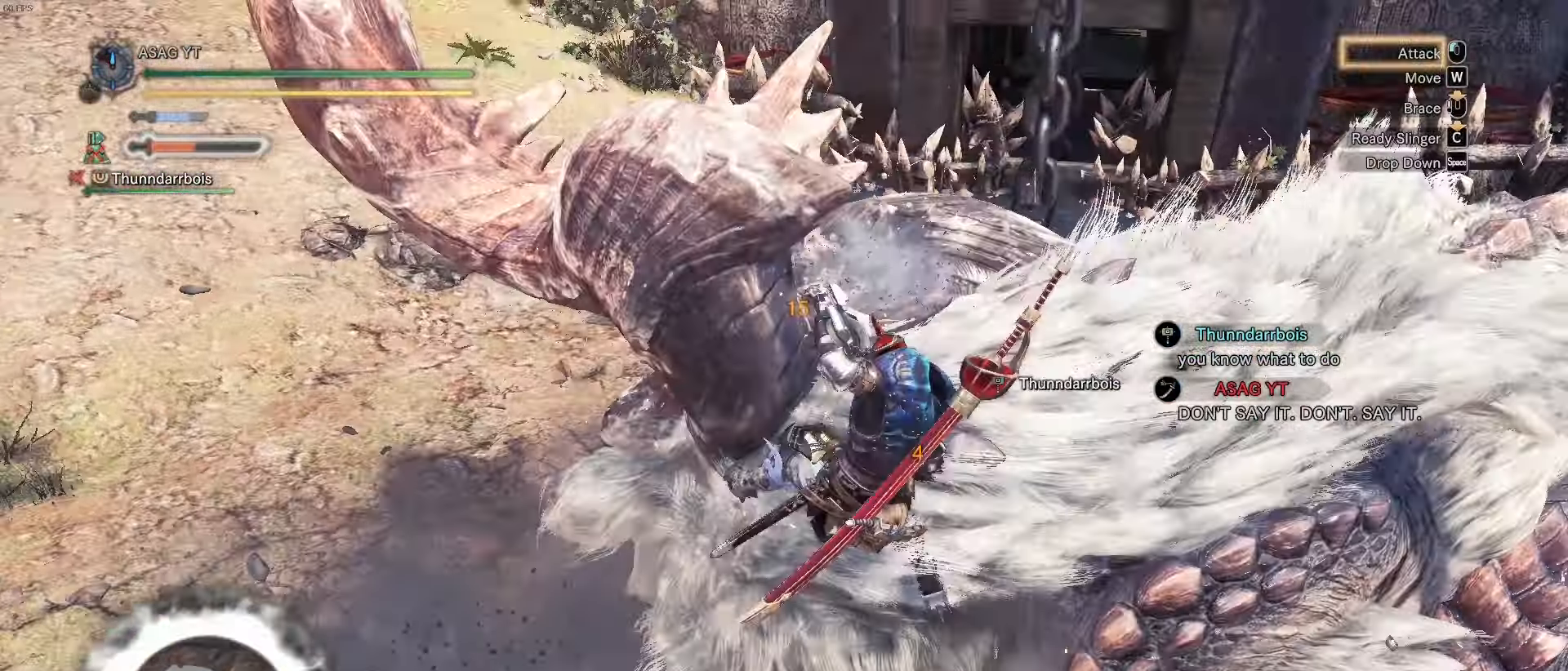
{"keys": [], "events": []}
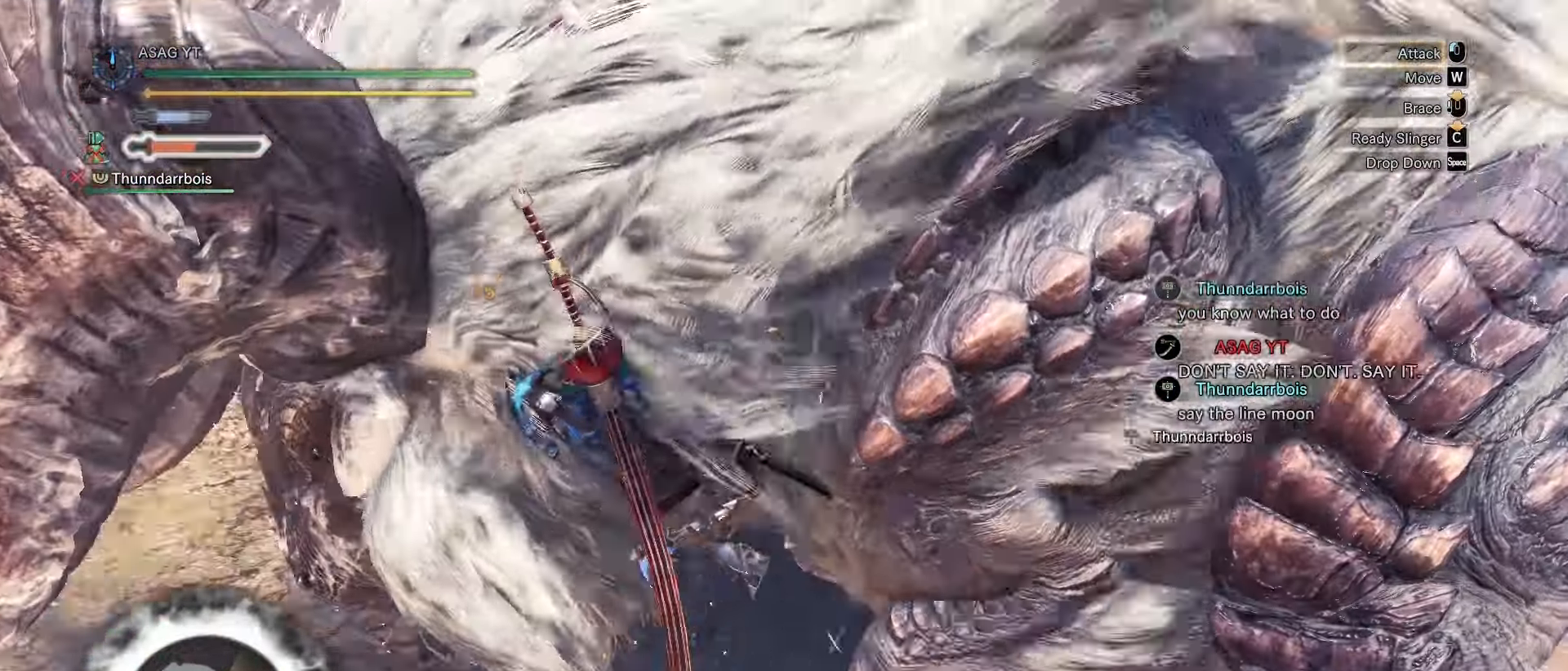
{"keys": [], "events": []}
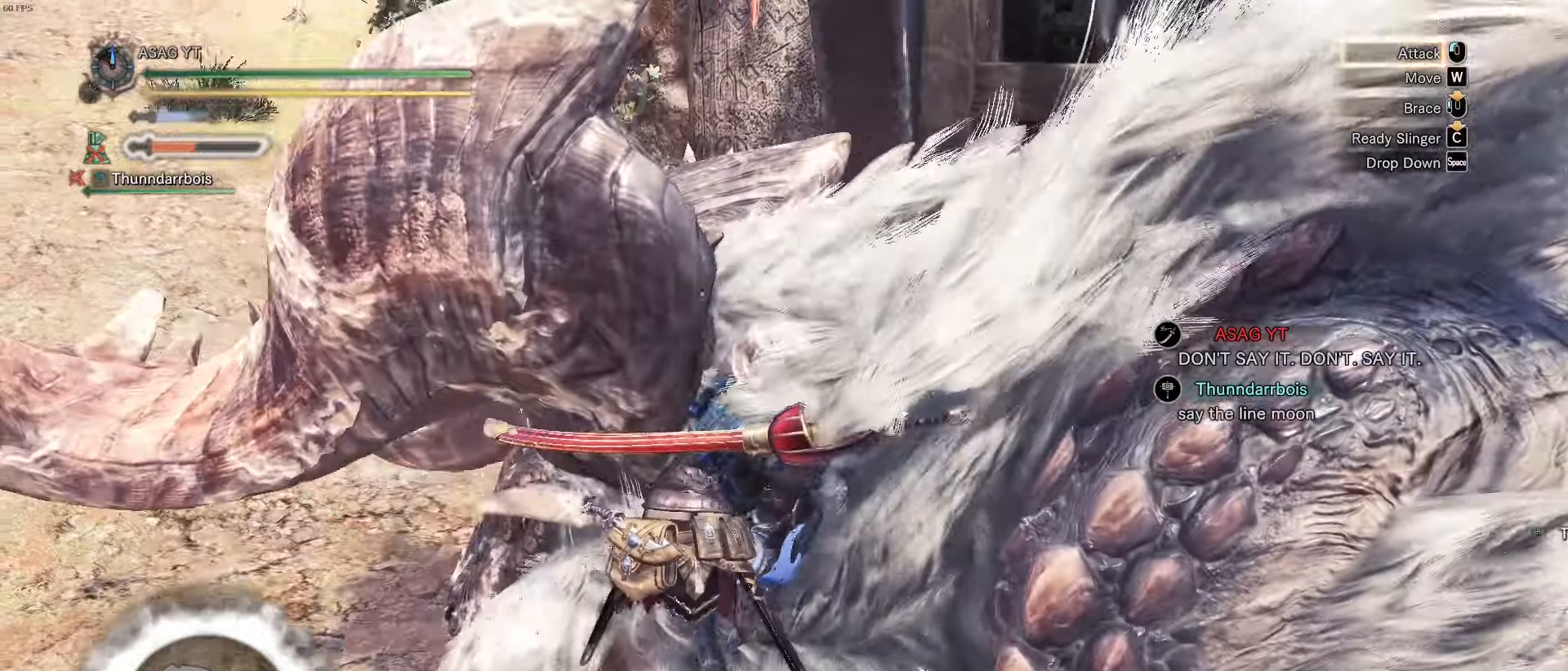
{"keys": [], "events": []}
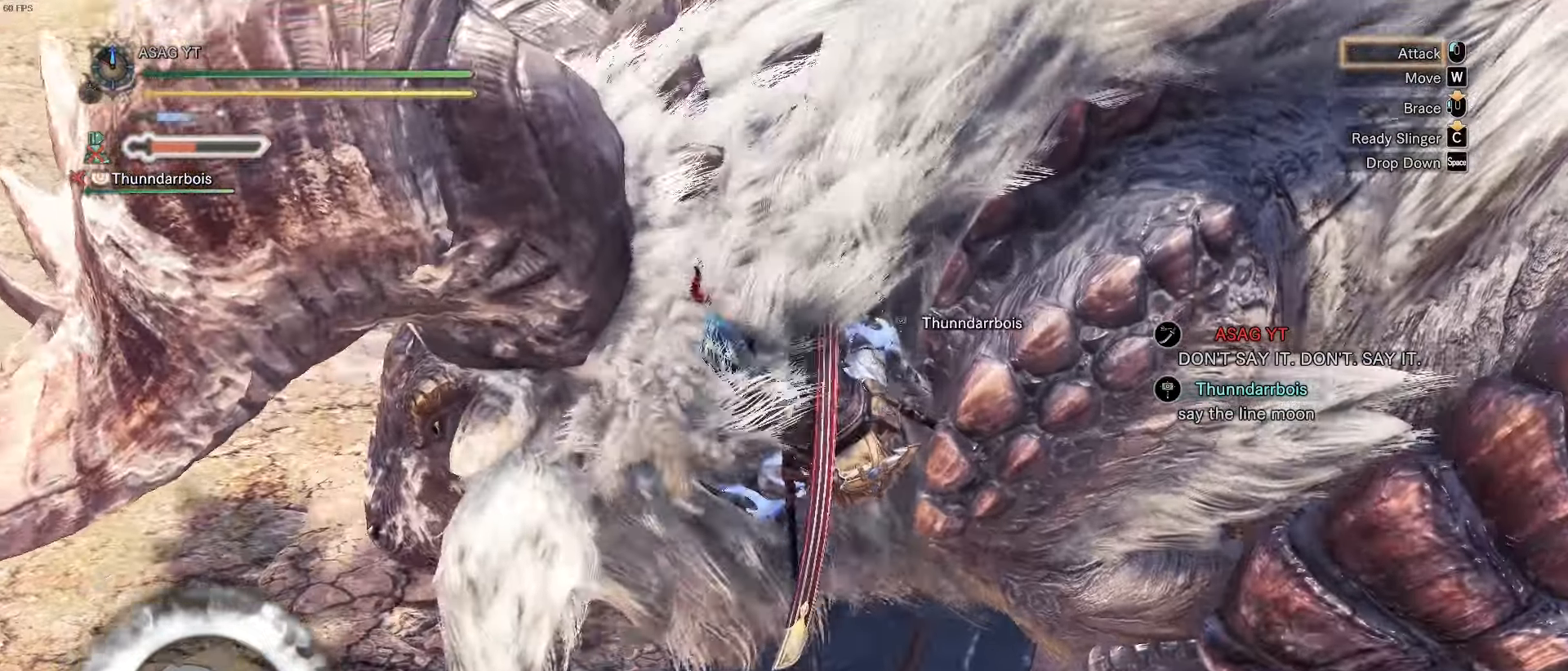
{"keys": [], "events": []}
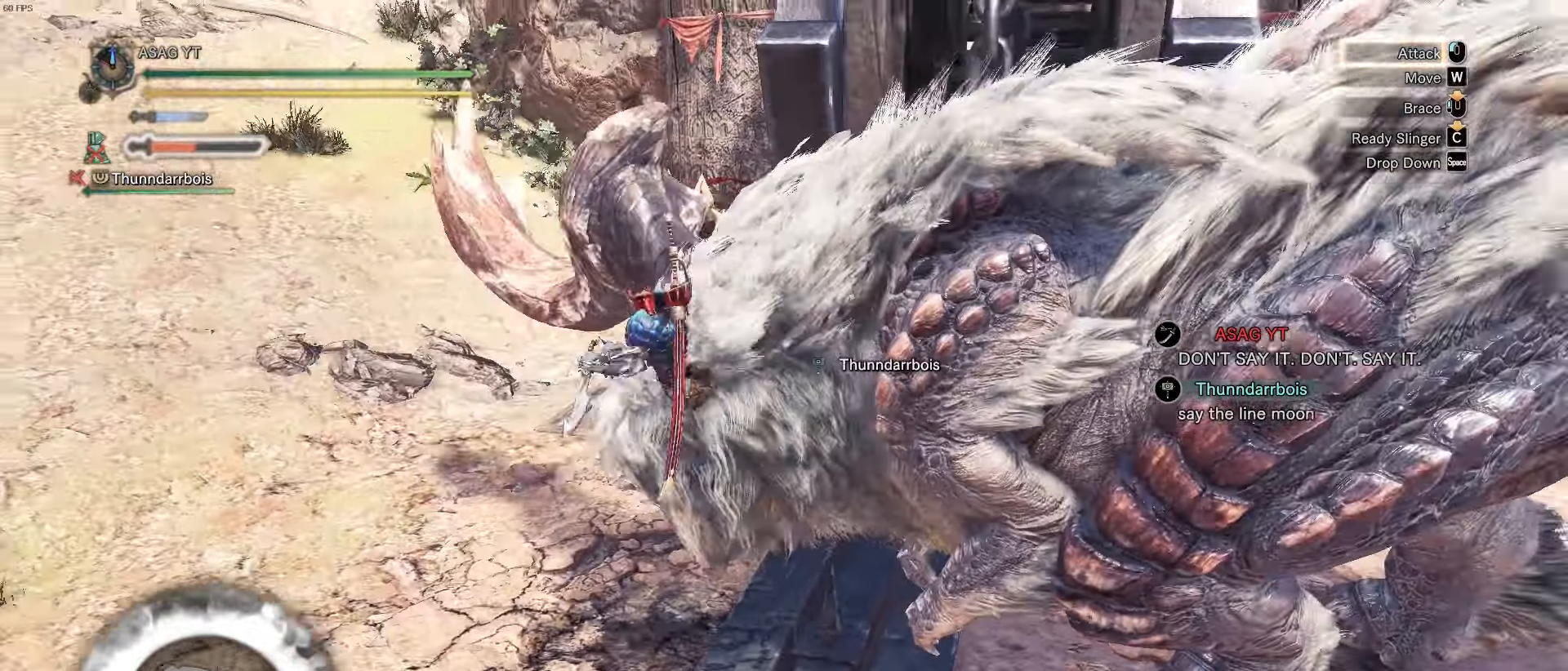
{"keys": [], "events": []}
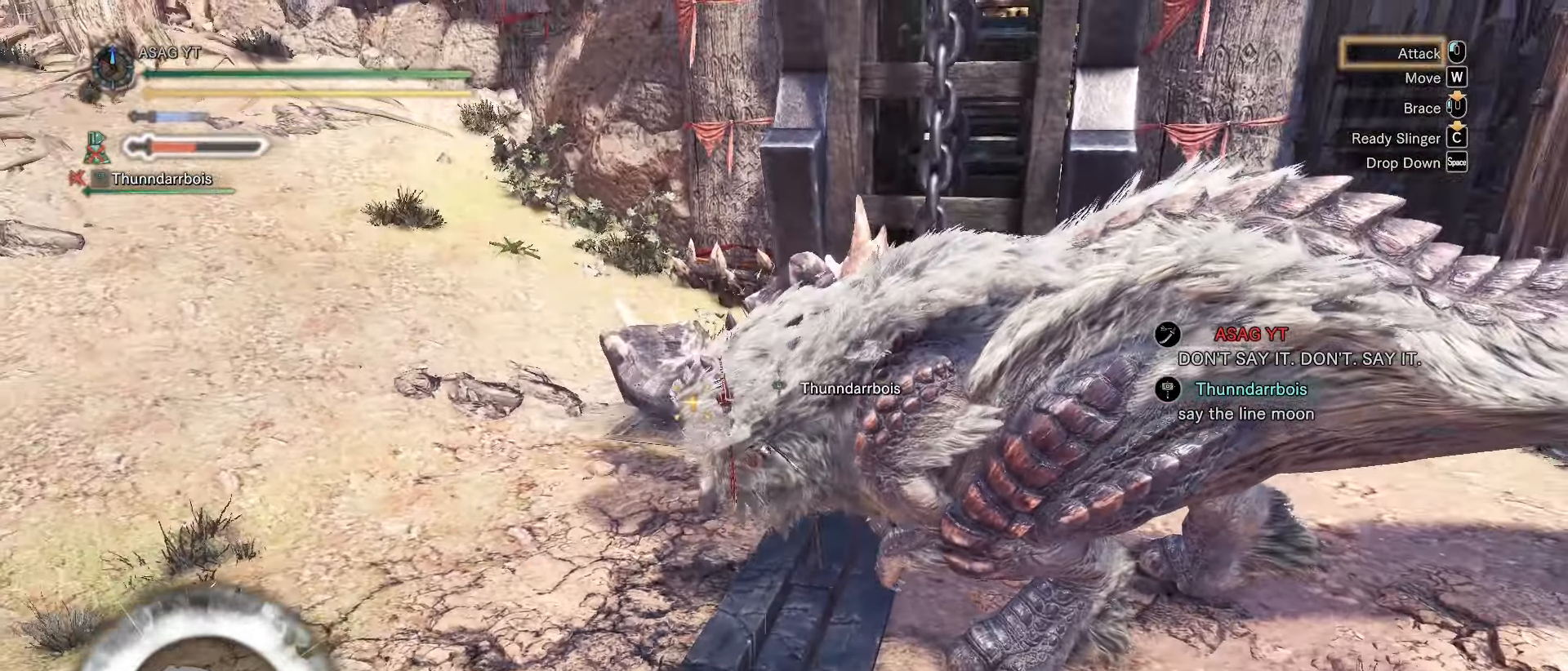
{"keys": [], "events": []}
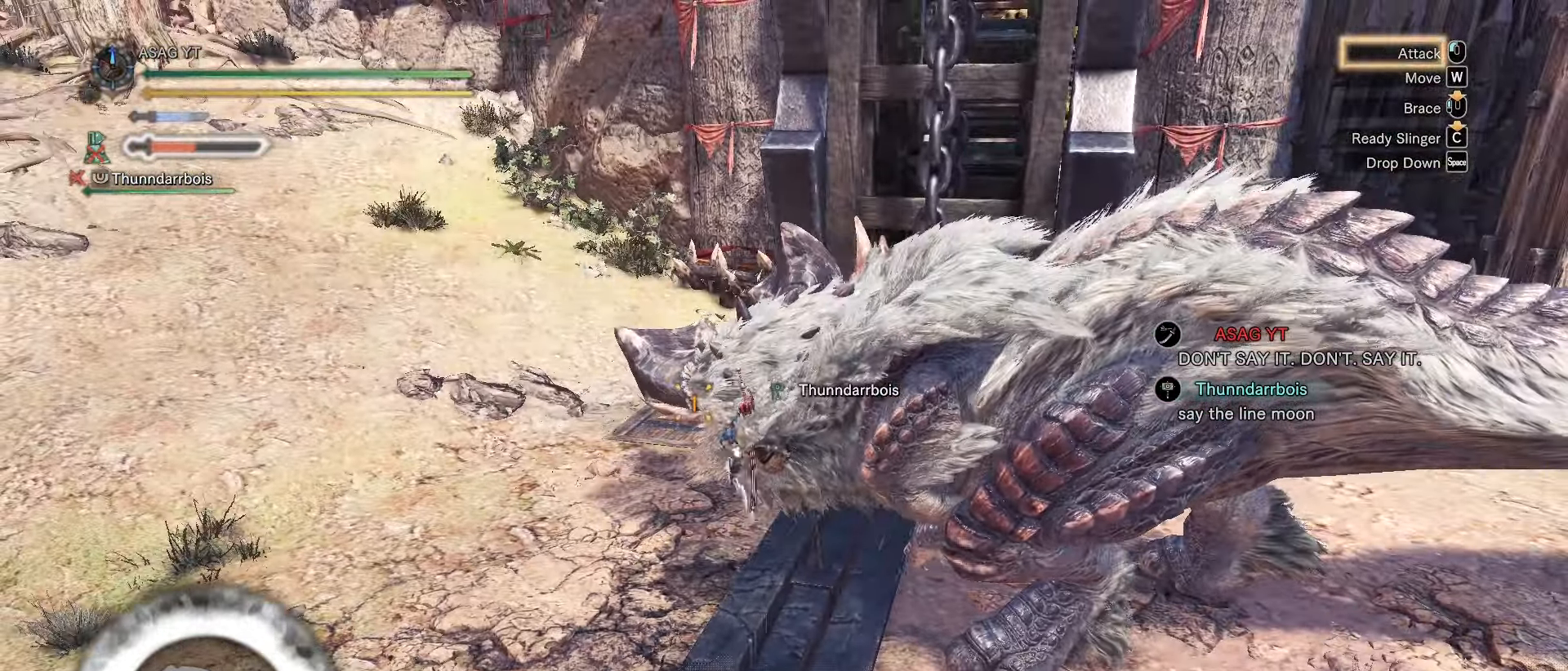
{"keys": [], "events": []}